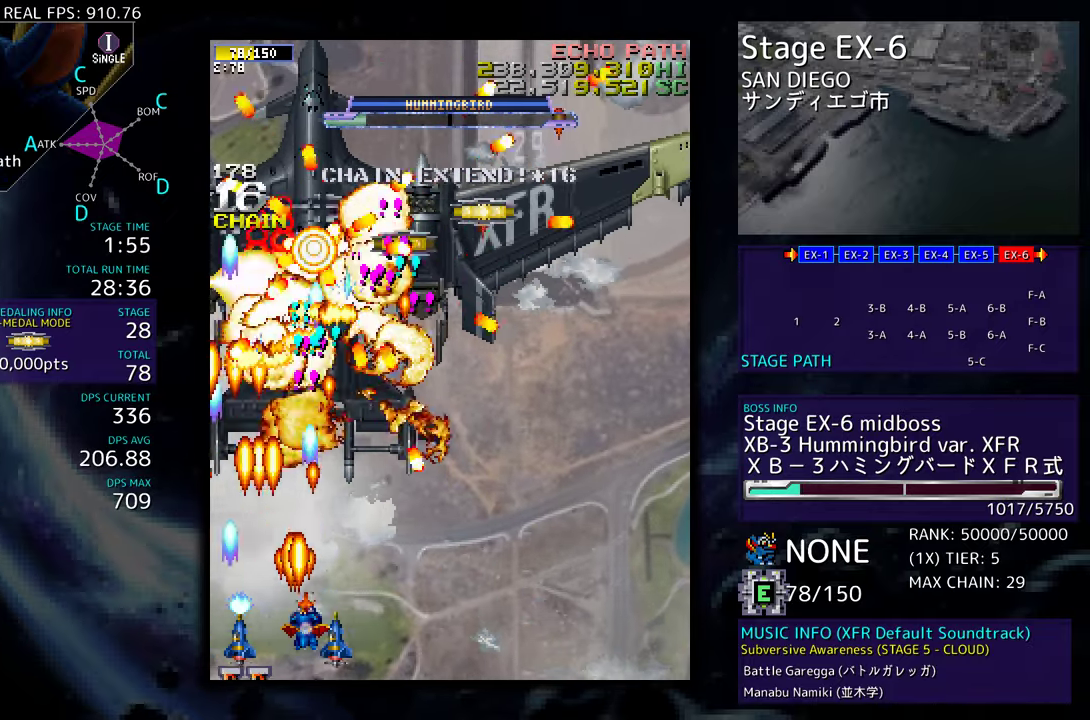
Gameplay with a controller; each line is a JSON object with the inputs held at the frame after it. "events" lists button and stick changes between this image and that frame as [ms after this image, input, new state], when the widget could be followed in between. Not read: L3 R3 other_buttons.
{"buttons": [], "events": [[50, "DPAD_DOWN", "up"], [50, "DPAD_RIGHT", "up"], [183, "DPAD_RIGHT", "down"], [267, "DPAD_RIGHT", "up"], [300, "DPAD_LEFT", "down"], [450, "DPAD_LEFT", "up"]]}
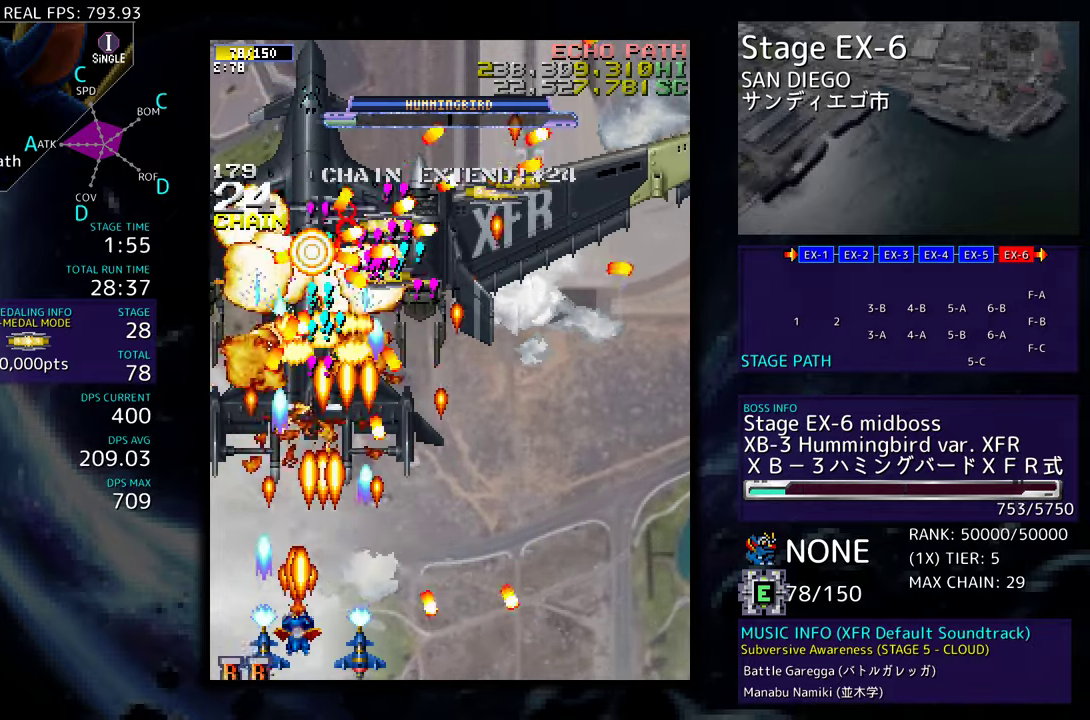
{"buttons": [], "events": [[117, "DPAD_RIGHT", "down"], [267, "DPAD_RIGHT", "up"]]}
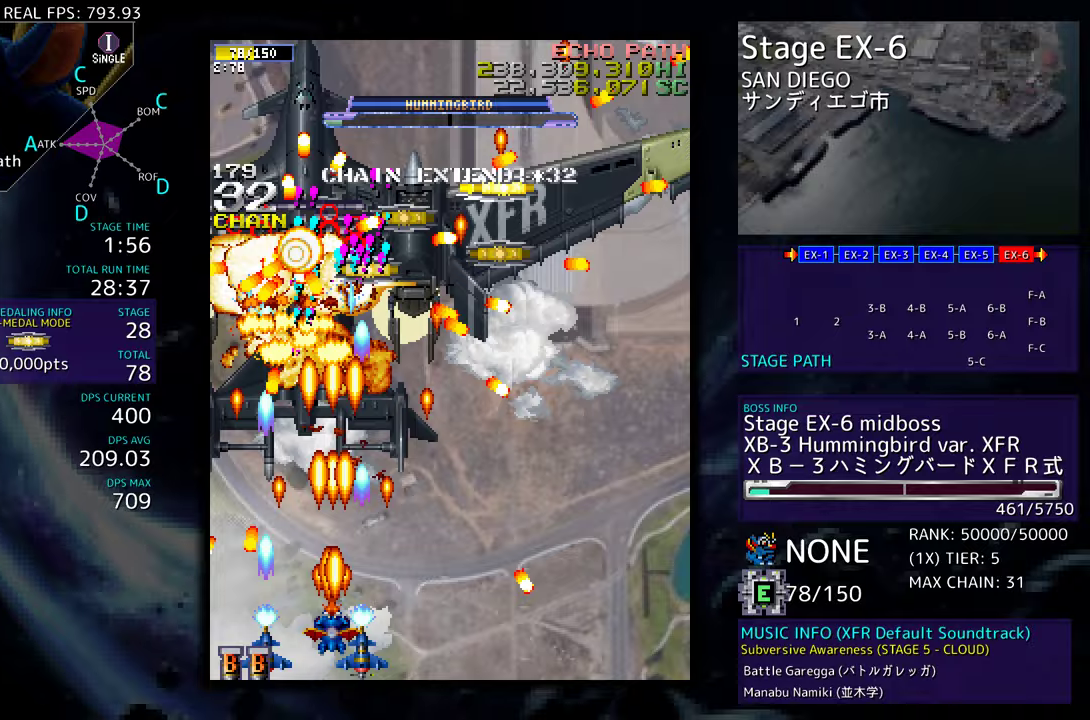
{"buttons": [], "events": [[17, "DPAD_RIGHT", "down"], [133, "DPAD_RIGHT", "up"], [333, "DPAD_RIGHT", "down"], [467, "DPAD_RIGHT", "up"]]}
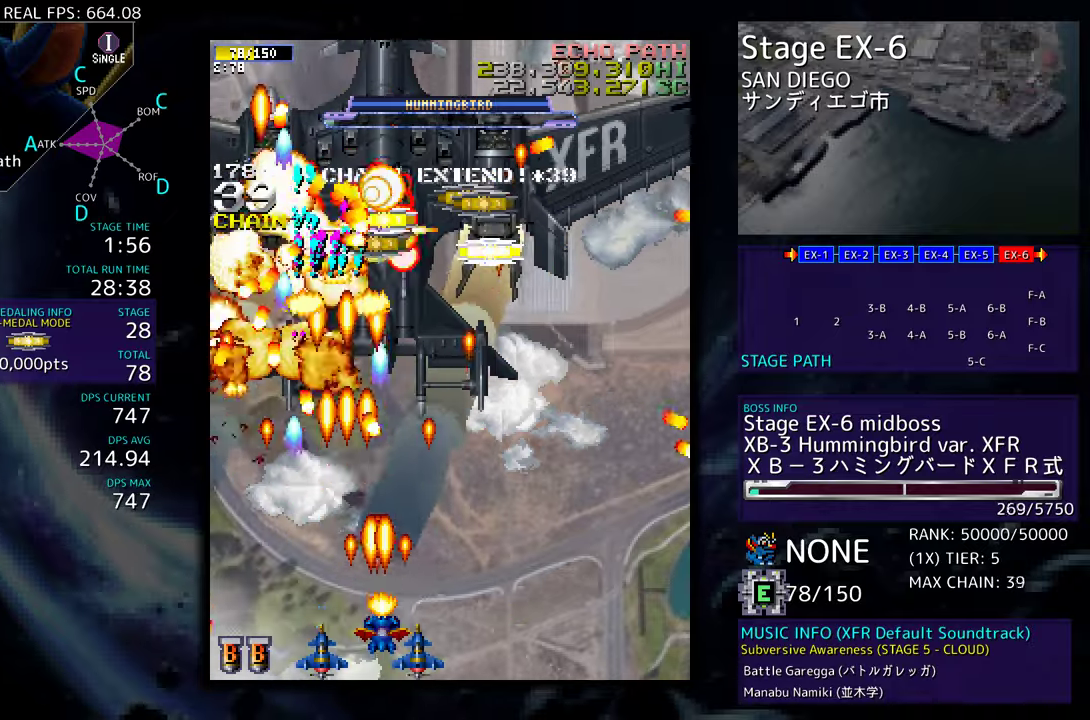
{"buttons": ["DPAD_RIGHT"], "events": [[67, "DPAD_RIGHT", "down"], [200, "DPAD_RIGHT", "up"], [217, "DPAD_DOWN", "down"], [250, "DPAD_LEFT", "down"], [317, "DPAD_DOWN", "up"], [367, "DPAD_DOWN", "down"], [367, "DPAD_LEFT", "up"], [383, "DPAD_RIGHT", "down"], [400, "DPAD_DOWN", "up"]]}
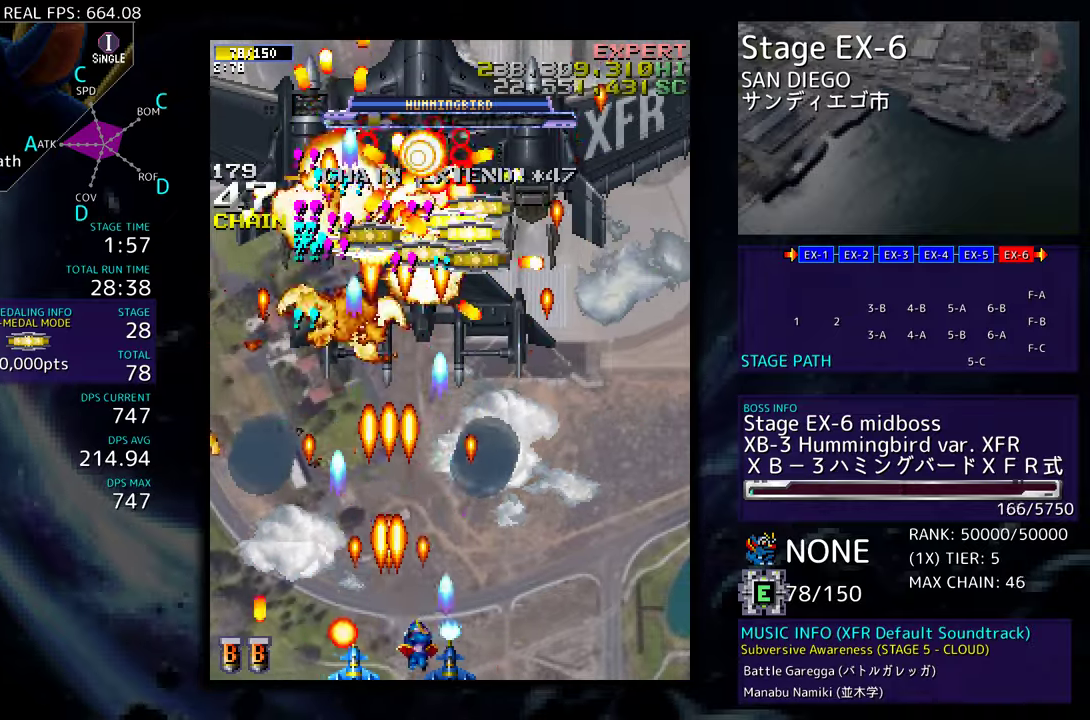
{"buttons": [], "events": [[133, "DPAD_UP", "down"], [200, "DPAD_RIGHT", "up"], [283, "DPAD_UP", "up"]]}
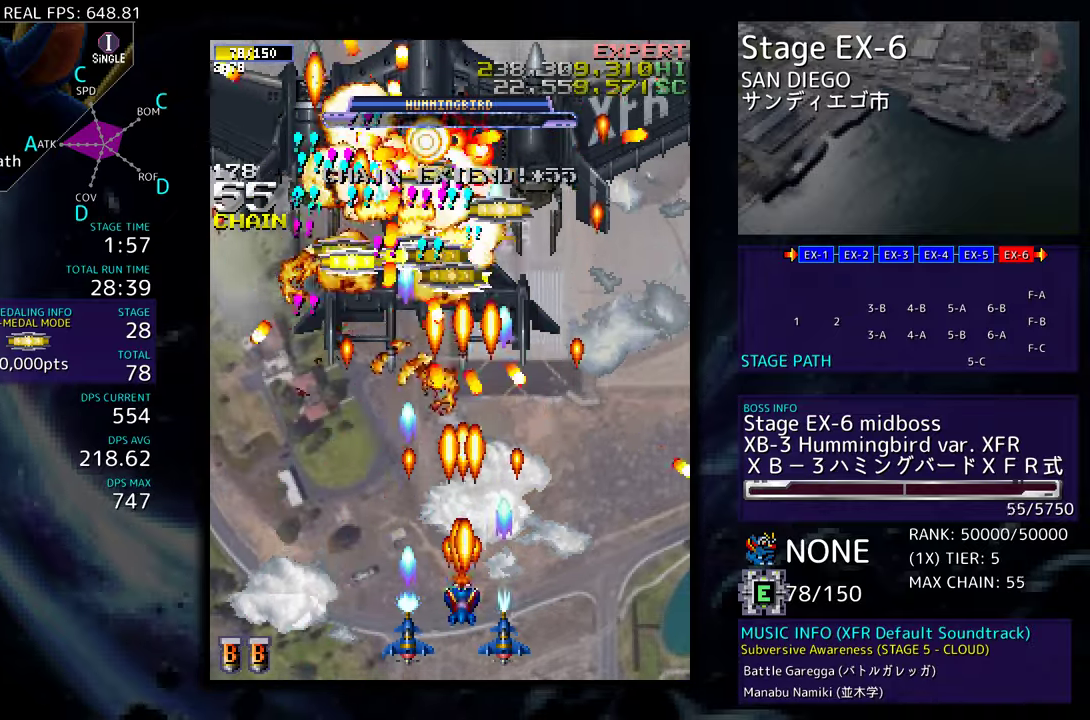
{"buttons": ["DPAD_DOWN", "DPAD_LEFT"], "events": [[450, "DPAD_DOWN", "down"], [450, "DPAD_LEFT", "down"]]}
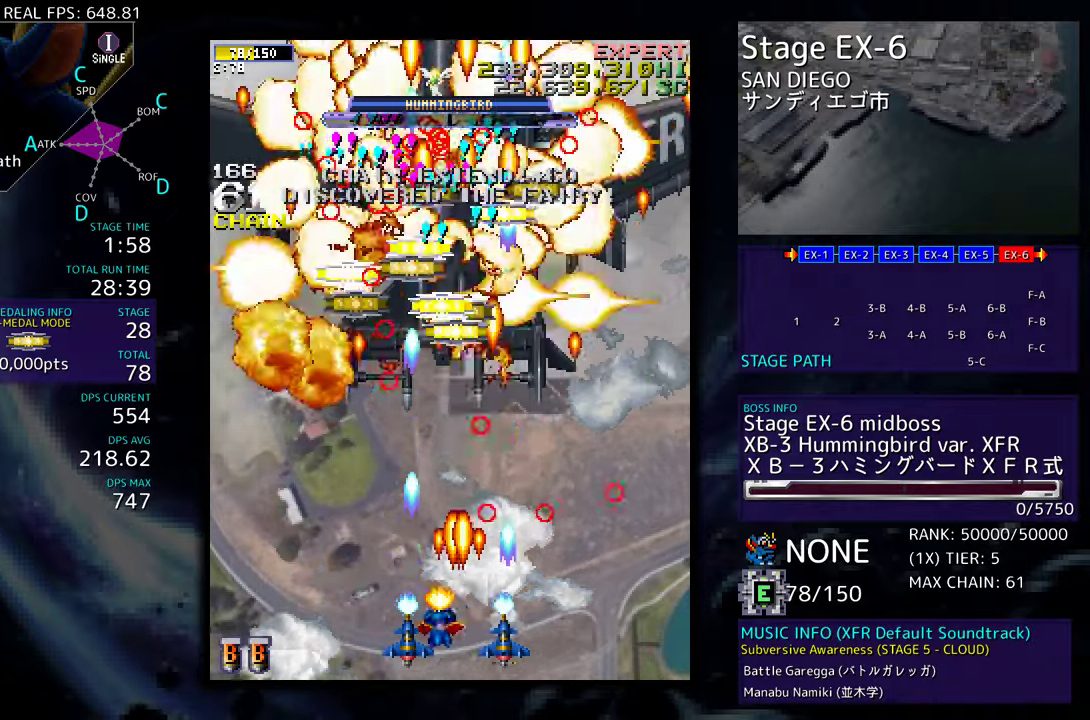
{"buttons": ["DPAD_UP"], "events": [[17, "DPAD_DOWN", "up"], [83, "DPAD_UP", "down"], [350, "DPAD_LEFT", "up"]]}
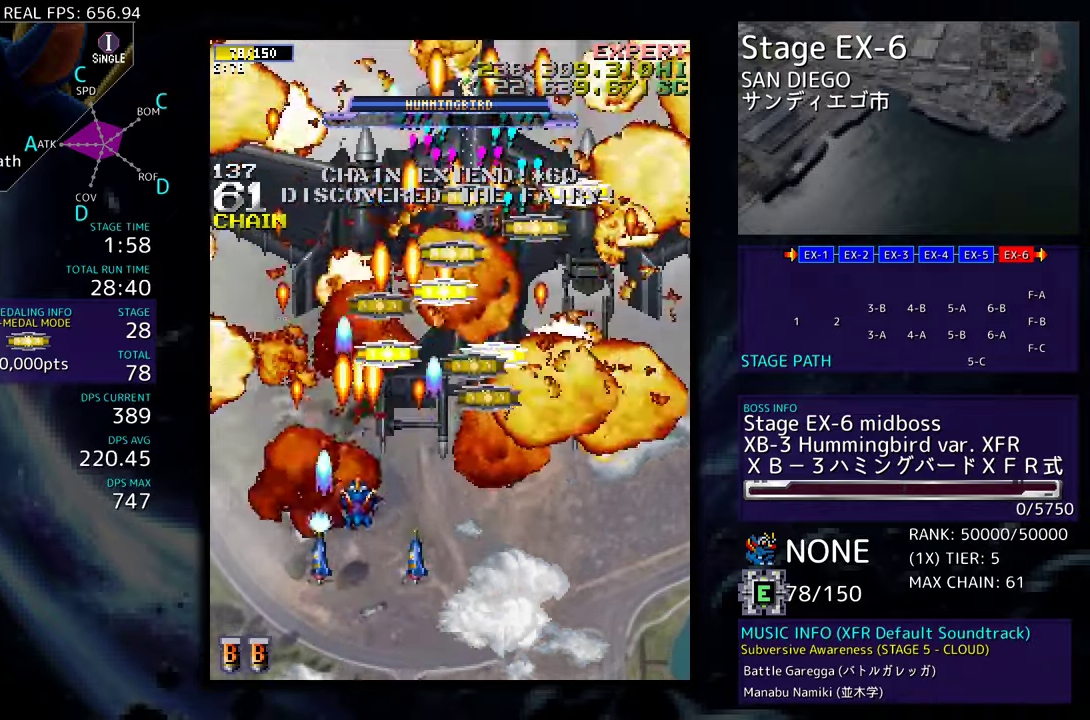
{"buttons": ["DPAD_DOWN", "DPAD_RIGHT"], "events": [[383, "DPAD_RIGHT", "down"], [417, "DPAD_UP", "up"], [467, "DPAD_DOWN", "down"]]}
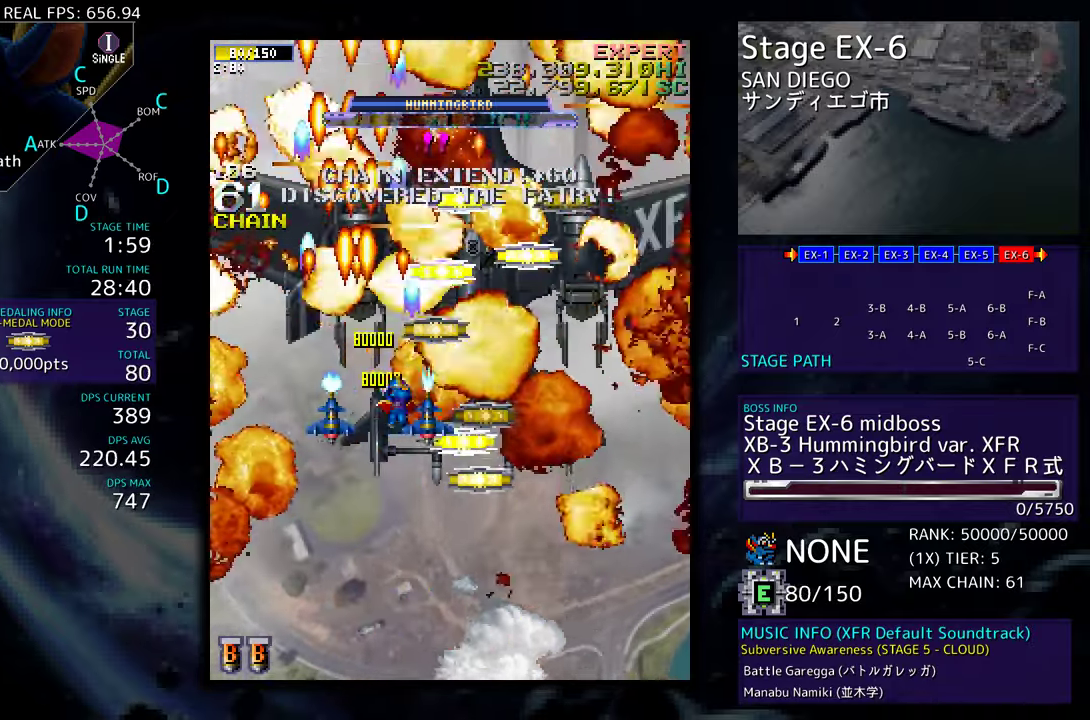
{"buttons": ["DPAD_DOWN", "DPAD_LEFT"], "events": [[367, "DPAD_RIGHT", "up"], [383, "DPAD_DOWN", "up"], [383, "DPAD_LEFT", "down"], [483, "DPAD_DOWN", "down"]]}
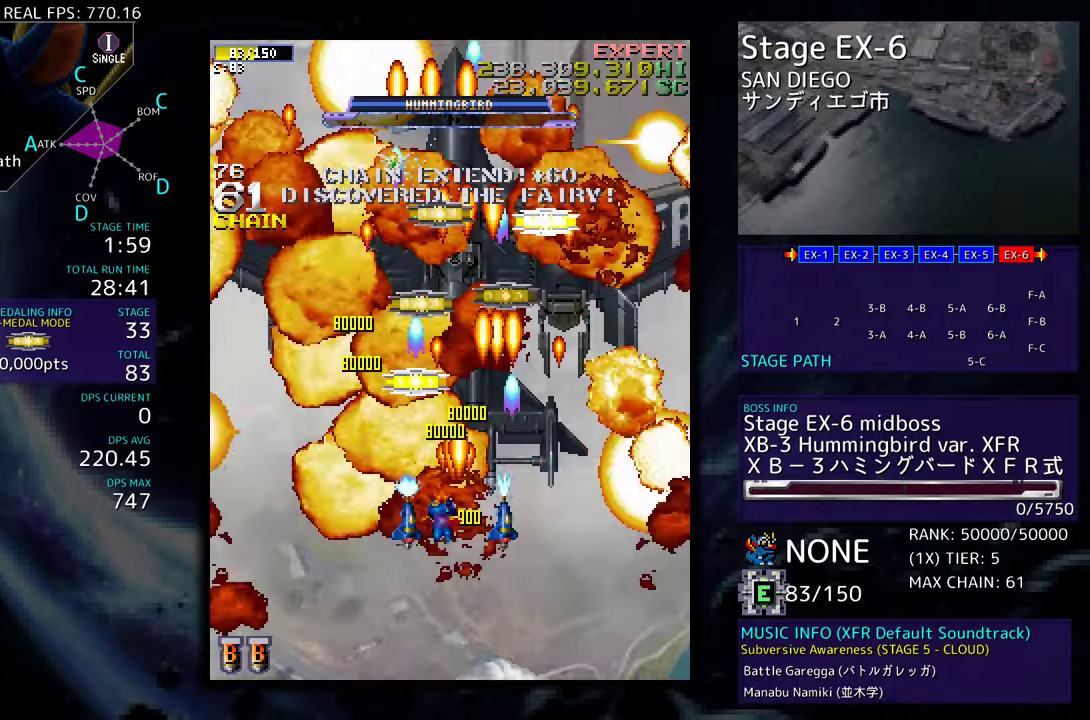
{"buttons": ["DPAD_UP", "DPAD_LEFT"], "events": [[33, "DPAD_LEFT", "up"], [83, "DPAD_RIGHT", "down"], [117, "DPAD_DOWN", "up"], [133, "DPAD_RIGHT", "up"], [133, "DPAD_UP", "down"], [367, "DPAD_LEFT", "down"]]}
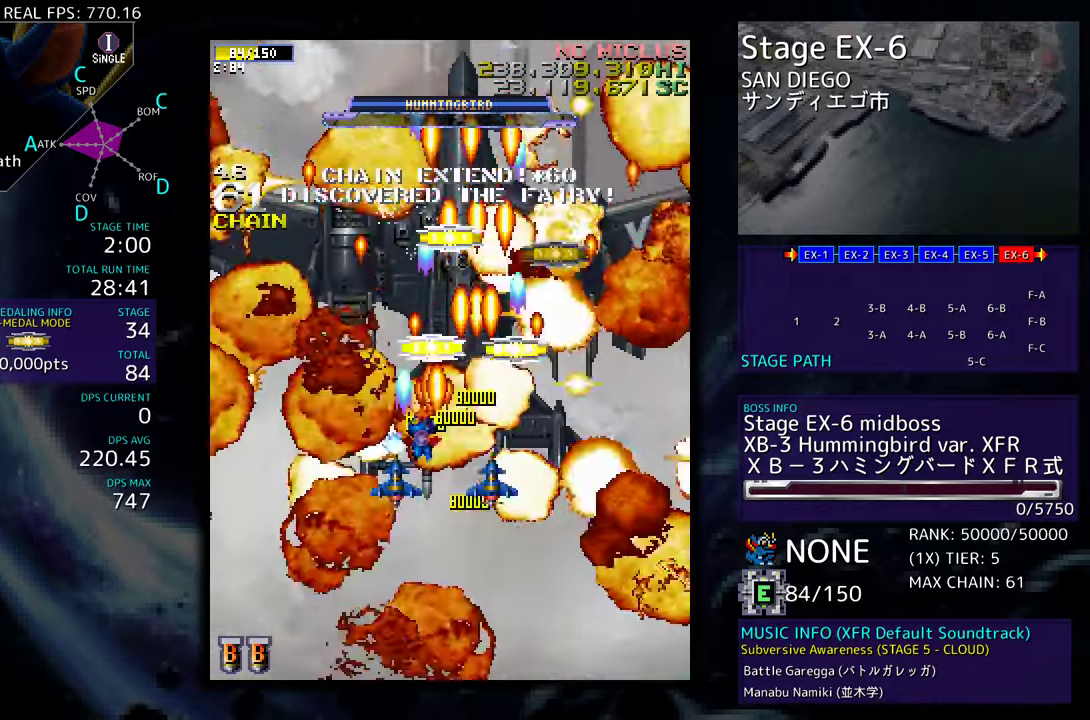
{"buttons": ["DPAD_UP"], "events": [[50, "DPAD_LEFT", "up"], [117, "DPAD_RIGHT", "down"], [133, "DPAD_UP", "up"], [283, "DPAD_DOWN", "down"], [333, "DPAD_DOWN", "up"], [400, "DPAD_UP", "down"], [467, "DPAD_RIGHT", "up"]]}
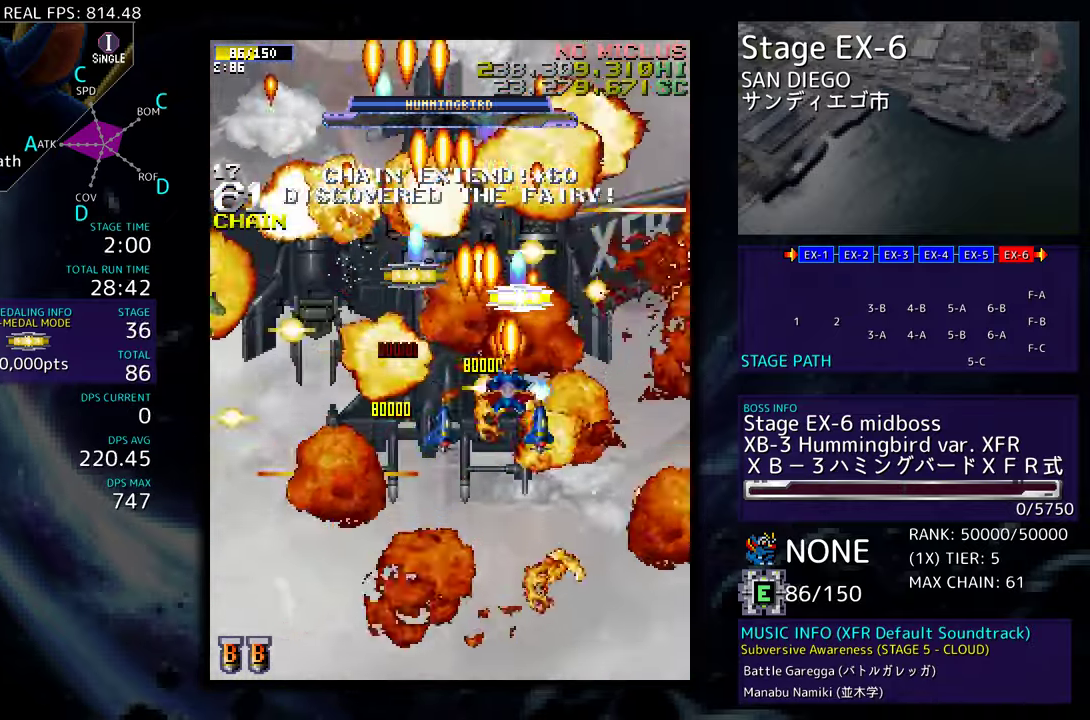
{"buttons": ["DPAD_DOWN"], "events": [[50, "DPAD_LEFT", "down"], [183, "DPAD_UP", "up"], [250, "DPAD_DOWN", "down"], [267, "DPAD_LEFT", "up"]]}
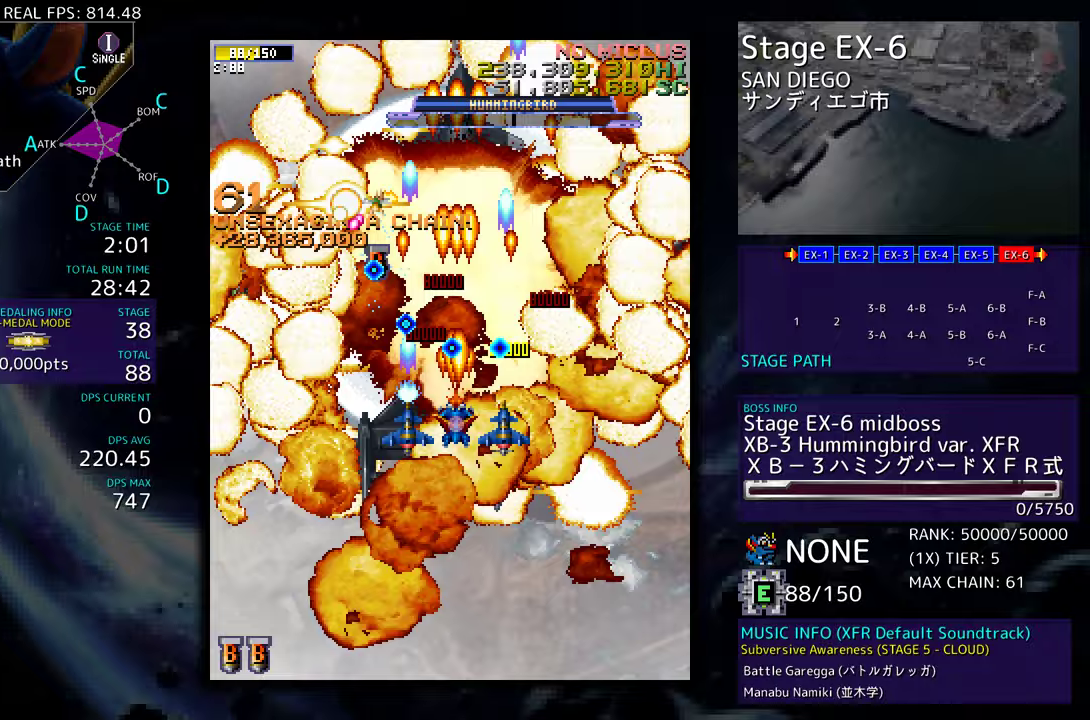
{"buttons": ["DPAD_LEFT"], "events": [[133, "DPAD_LEFT", "down"], [333, "DPAD_LEFT", "up"], [400, "DPAD_DOWN", "up"], [417, "DPAD_LEFT", "down"]]}
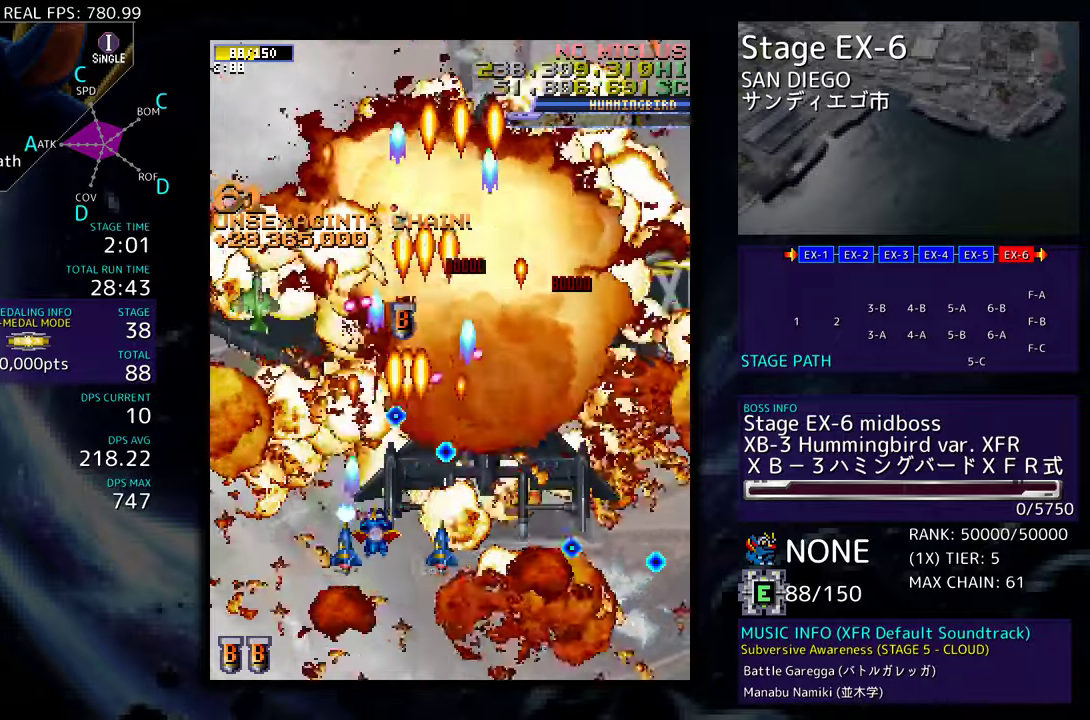
{"buttons": ["DPAD_LEFT"], "events": [[50, "DPAD_LEFT", "up"], [133, "DPAD_LEFT", "down"], [233, "DPAD_LEFT", "up"], [300, "DPAD_LEFT", "down"]]}
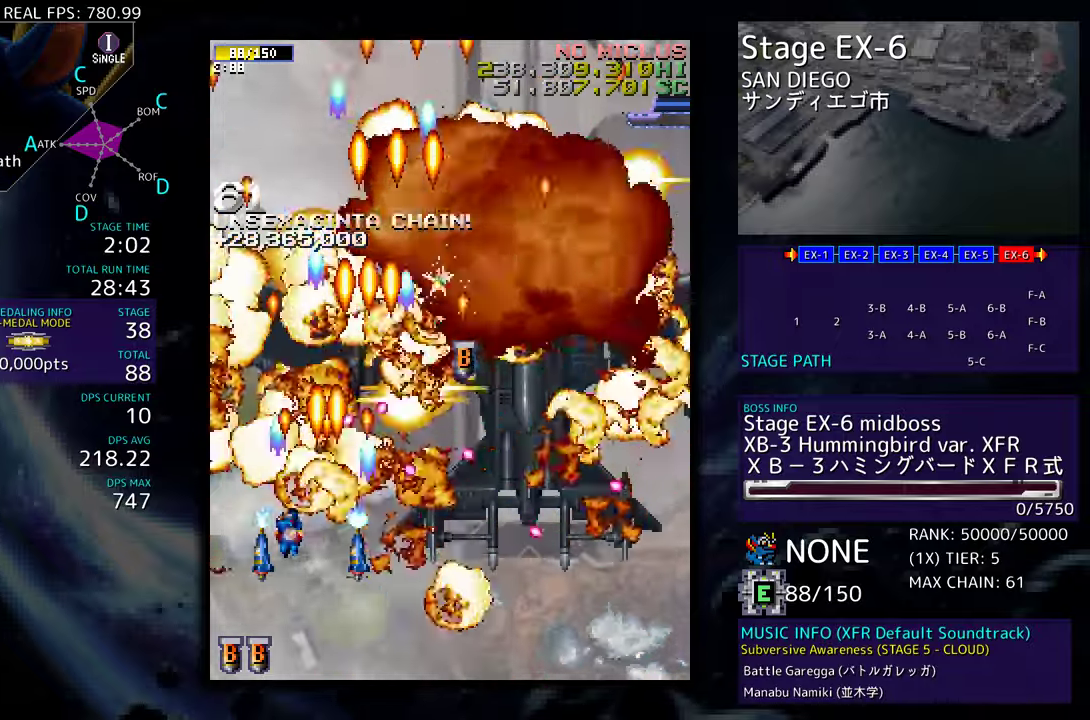
{"buttons": ["DPAD_DOWN", "DPAD_RIGHT"], "events": [[67, "DPAD_UP", "down"], [167, "DPAD_LEFT", "up"], [217, "DPAD_RIGHT", "down"], [283, "DPAD_UP", "up"], [417, "DPAD_DOWN", "down"]]}
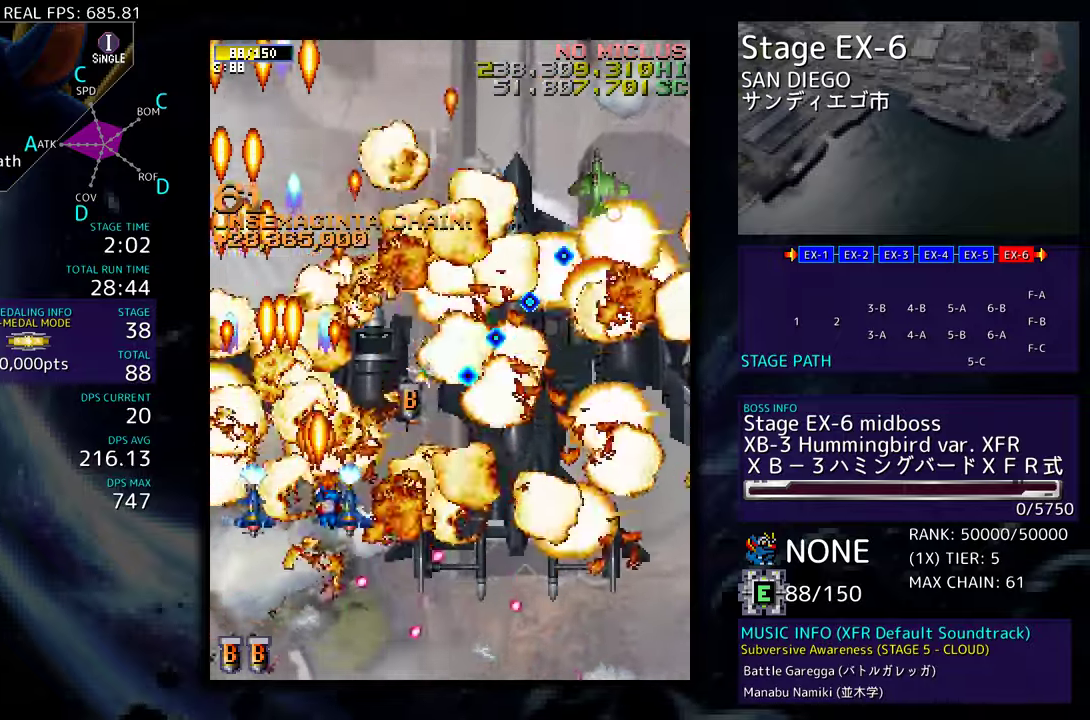
{"buttons": ["DPAD_UP", "DPAD_LEFT"], "events": [[50, "DPAD_DOWN", "up"], [67, "DPAD_UP", "down"], [200, "DPAD_UP", "up"], [217, "DPAD_DOWN", "down"], [367, "DPAD_DOWN", "up"], [450, "DPAD_LEFT", "down"], [450, "DPAD_RIGHT", "up"], [450, "DPAD_UP", "down"]]}
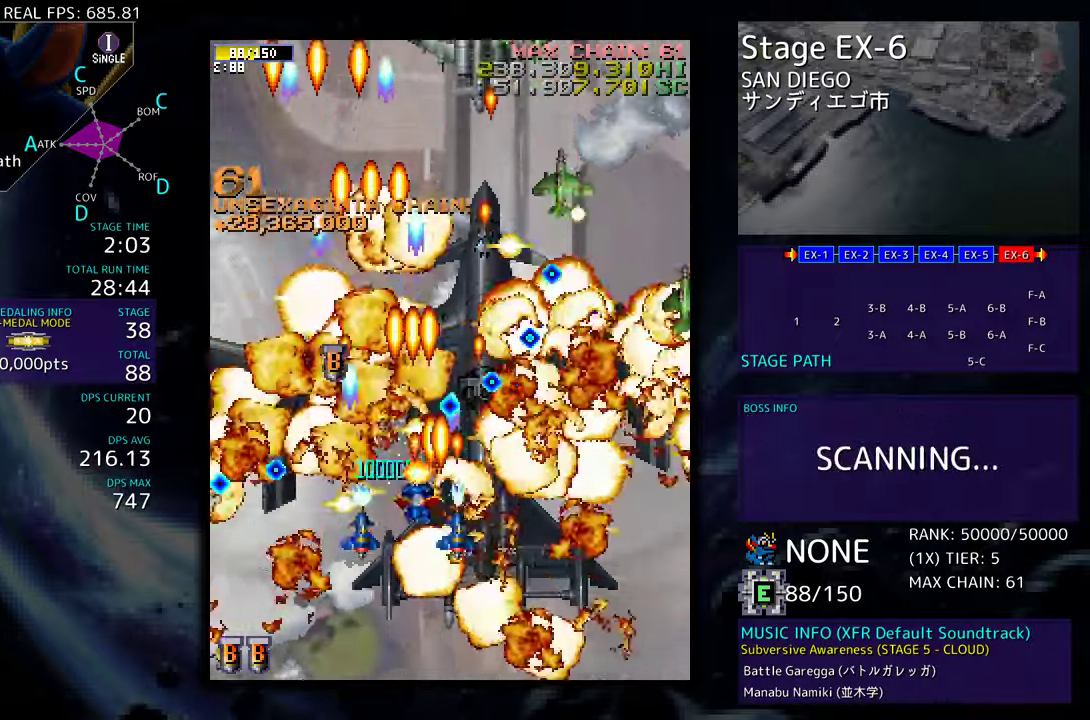
{"buttons": [], "events": [[17, "DPAD_UP", "up"], [83, "DPAD_DOWN", "down"], [83, "DPAD_LEFT", "up"], [133, "DPAD_RIGHT", "down"], [400, "DPAD_DOWN", "up"], [417, "DPAD_RIGHT", "up"]]}
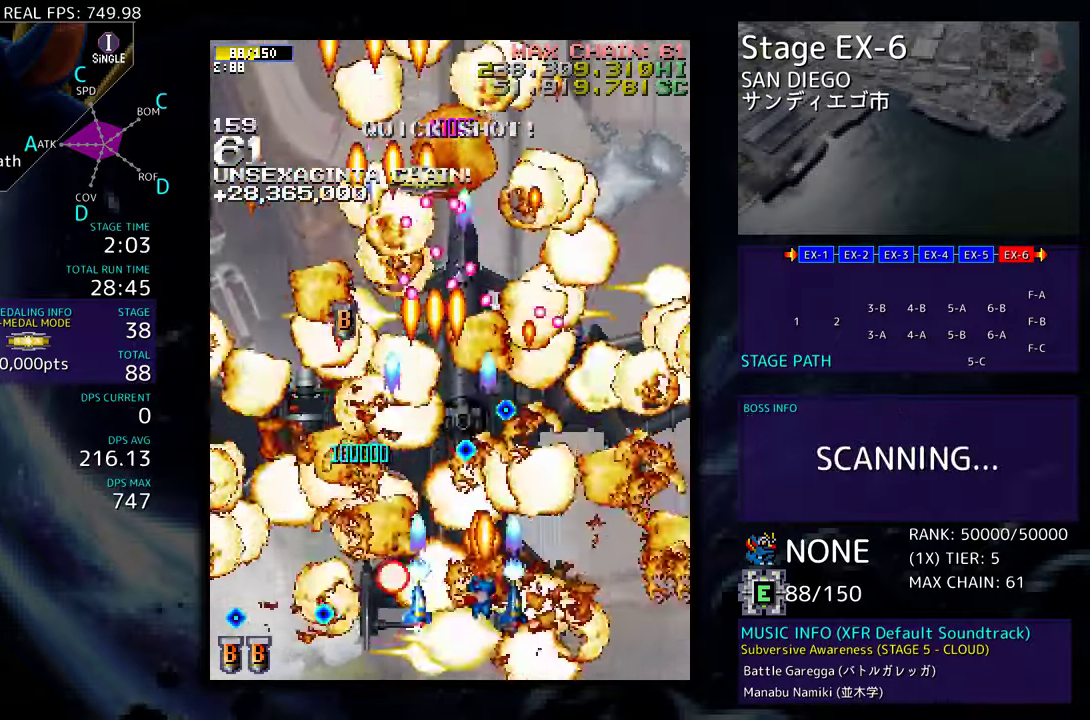
{"buttons": ["DPAD_RIGHT"], "events": [[33, "DPAD_DOWN", "down"], [33, "DPAD_RIGHT", "down"], [250, "DPAD_DOWN", "up"], [267, "DPAD_RIGHT", "up"], [333, "DPAD_RIGHT", "down"]]}
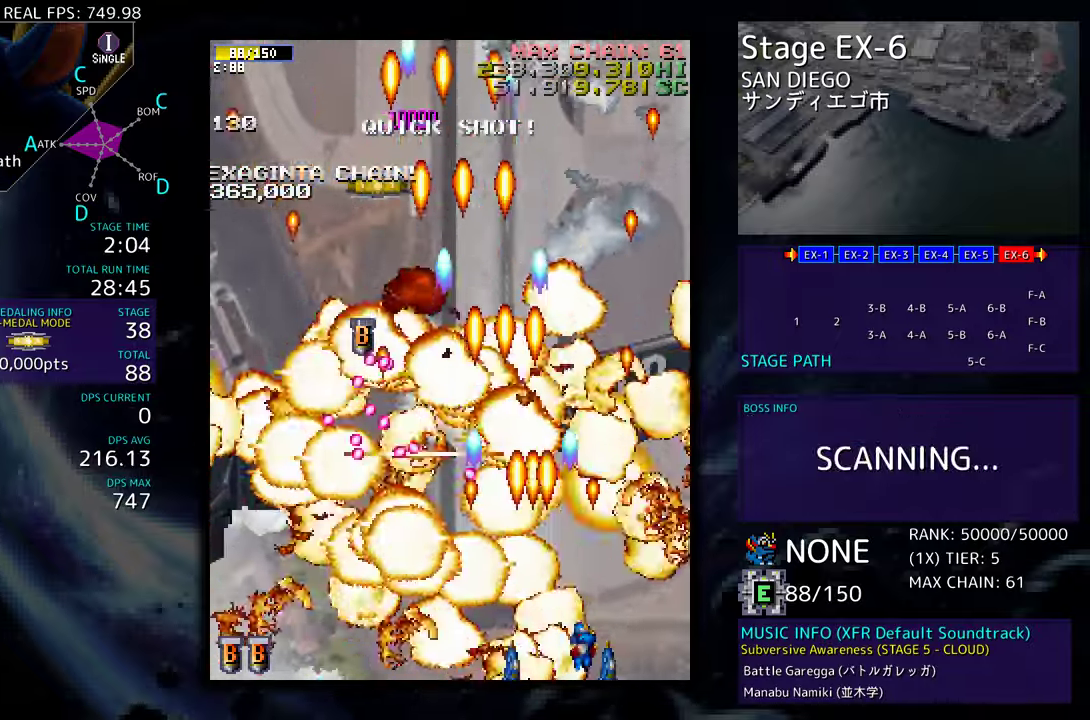
{"buttons": ["DPAD_DOWN"], "events": [[33, "DPAD_UP", "down"], [250, "DPAD_RIGHT", "up"], [300, "DPAD_LEFT", "down"], [500, "DPAD_DOWN", "down"], [500, "DPAD_LEFT", "up"], [500, "DPAD_UP", "up"]]}
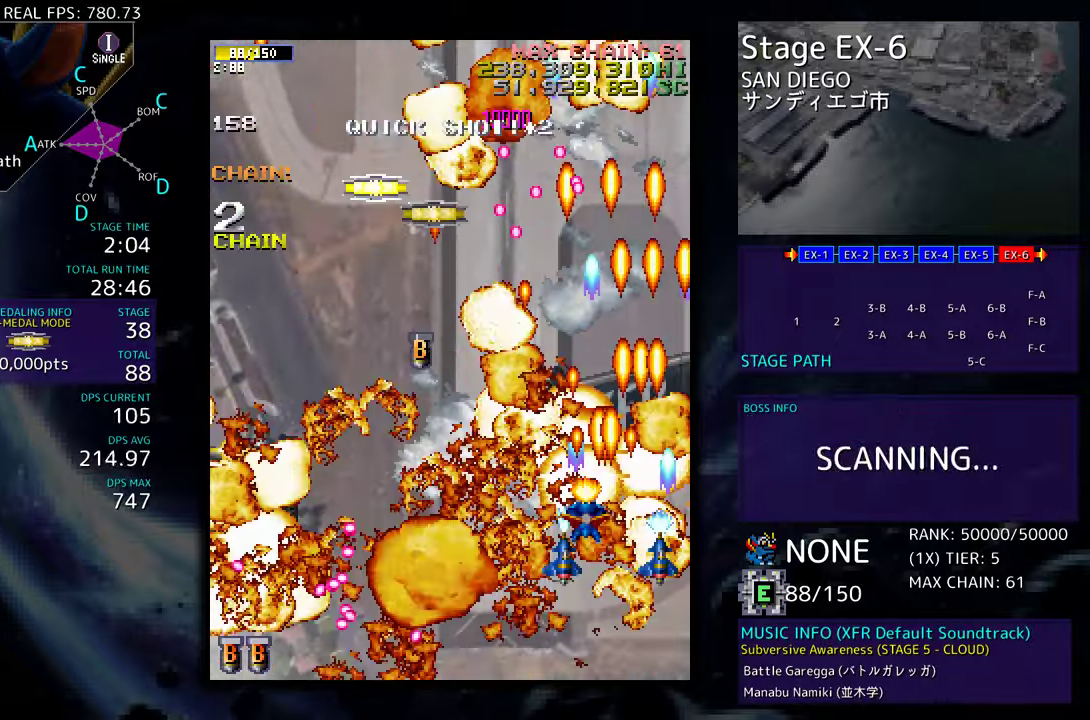
{"buttons": ["DPAD_UP", "DPAD_LEFT"], "events": [[167, "DPAD_LEFT", "down"], [217, "DPAD_DOWN", "up"], [333, "DPAD_DOWN", "down"], [417, "DPAD_DOWN", "up"], [500, "DPAD_UP", "down"]]}
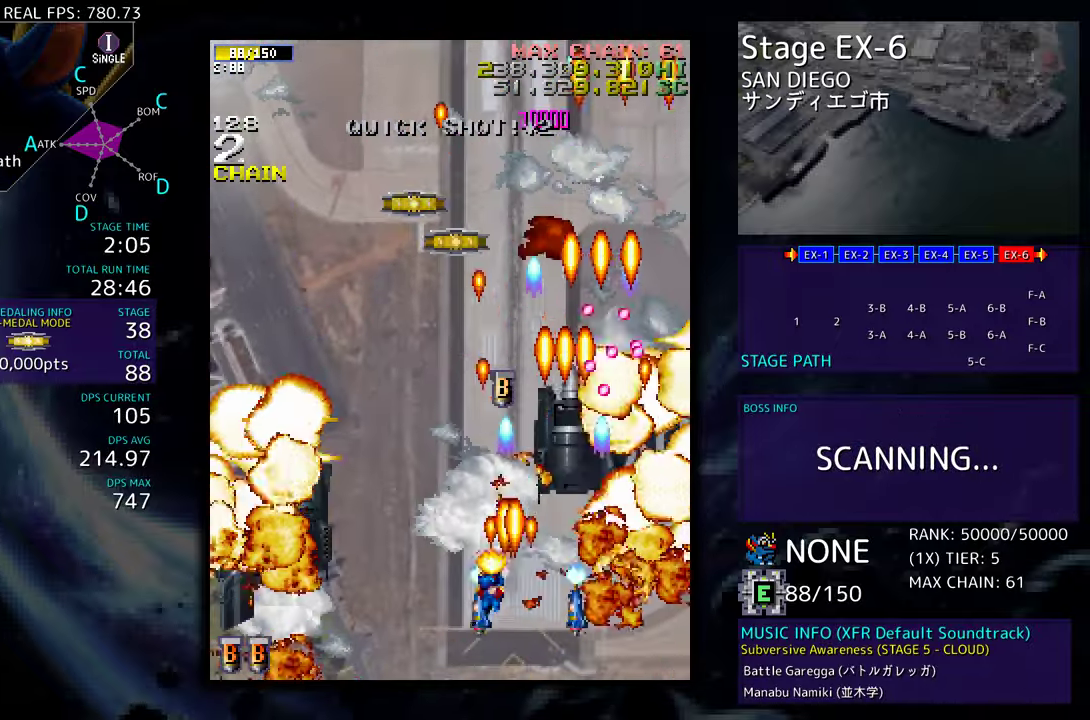
{"buttons": ["DPAD_LEFT"], "events": [[317, "DPAD_UP", "up"], [333, "DPAD_DOWN", "down"], [367, "DPAD_LEFT", "up"], [417, "DPAD_DOWN", "up"], [483, "DPAD_DOWN", "down"], [483, "DPAD_LEFT", "down"], [500, "DPAD_DOWN", "up"]]}
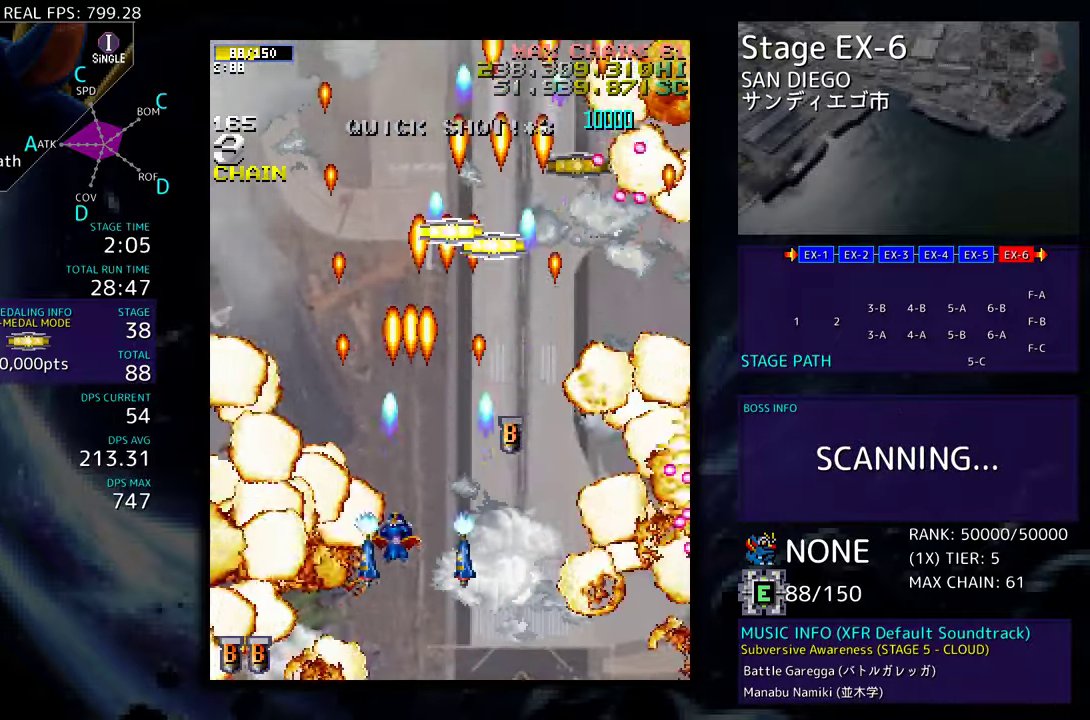
{"buttons": ["DPAD_DOWN", "DPAD_RIGHT"], "events": [[67, "DPAD_LEFT", "up"], [117, "DPAD_DOWN", "down"], [117, "DPAD_LEFT", "down"], [183, "DPAD_DOWN", "up"], [233, "DPAD_DOWN", "down"], [267, "DPAD_LEFT", "up"], [300, "DPAD_DOWN", "up"], [300, "DPAD_RIGHT", "down"], [333, "DPAD_DOWN", "down"]]}
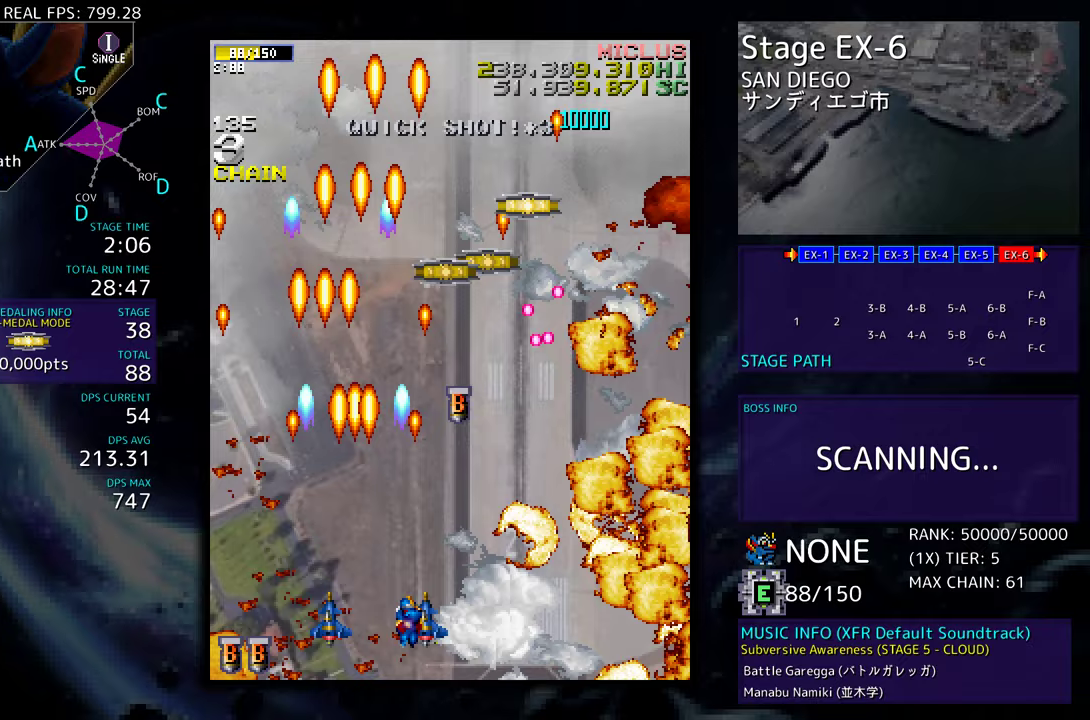
{"buttons": ["DPAD_UP", "DPAD_RIGHT"], "events": [[217, "DPAD_DOWN", "up"], [300, "DPAD_RIGHT", "up"], [300, "DPAD_UP", "down"], [383, "DPAD_RIGHT", "down"], [417, "DPAD_UP", "up"], [500, "DPAD_UP", "down"]]}
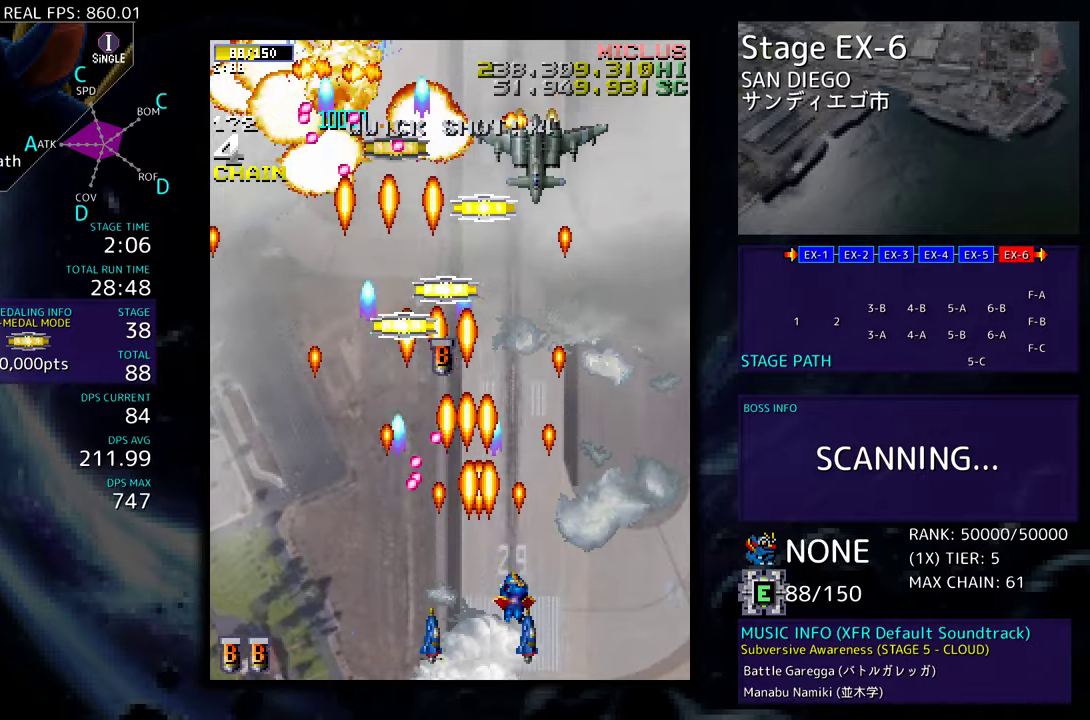
{"buttons": ["DPAD_DOWN", "DPAD_LEFT"], "events": [[17, "DPAD_RIGHT", "up"], [150, "DPAD_RIGHT", "down"], [217, "DPAD_UP", "up"], [267, "DPAD_DOWN", "down"], [283, "DPAD_RIGHT", "up"], [300, "DPAD_LEFT", "down"], [367, "DPAD_DOWN", "up"], [450, "DPAD_DOWN", "down"]]}
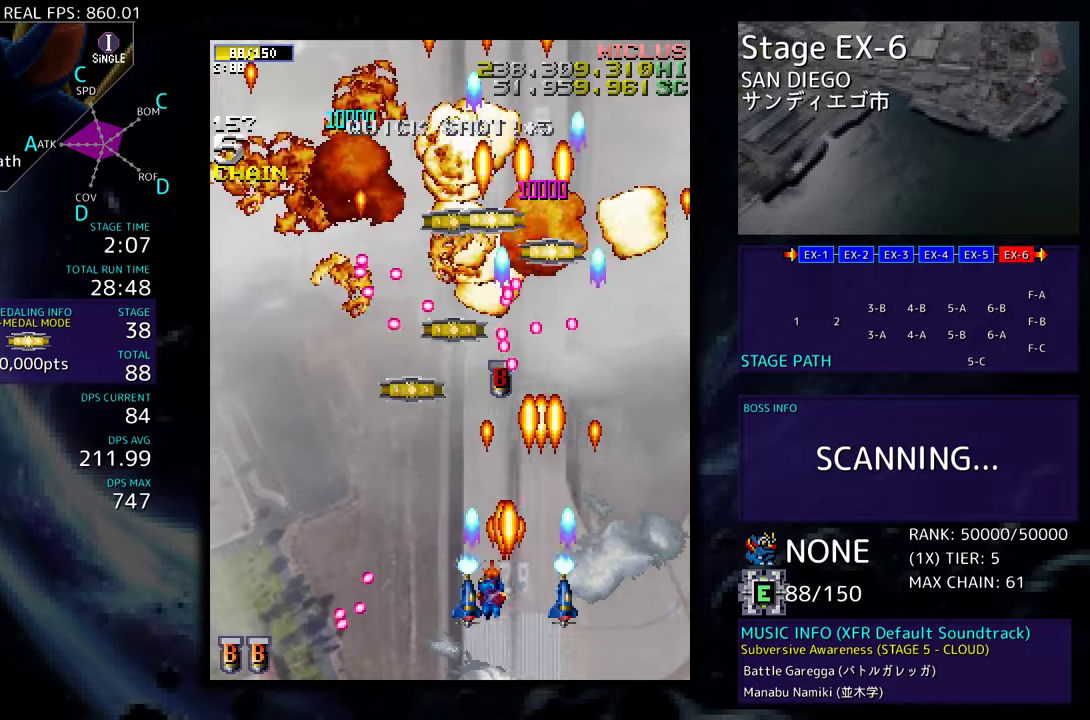
{"buttons": ["DPAD_UP", "DPAD_RIGHT"], "events": [[117, "DPAD_DOWN", "up"], [183, "DPAD_UP", "down"], [450, "DPAD_LEFT", "up"], [467, "DPAD_RIGHT", "down"]]}
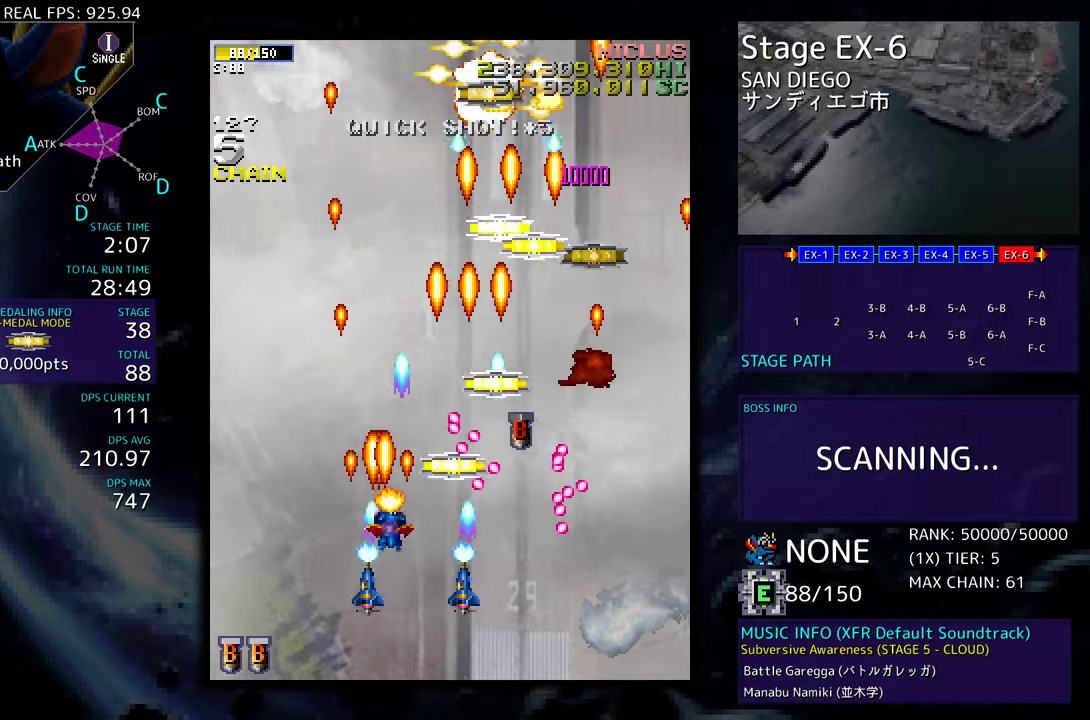
{"buttons": ["DPAD_UP", "DPAD_RIGHT"], "events": [[67, "DPAD_RIGHT", "up"], [133, "DPAD_LEFT", "down"], [133, "DPAD_UP", "up"], [183, "DPAD_DOWN", "down"], [233, "DPAD_LEFT", "up"], [250, "DPAD_RIGHT", "down"], [300, "DPAD_DOWN", "up"], [333, "DPAD_UP", "down"]]}
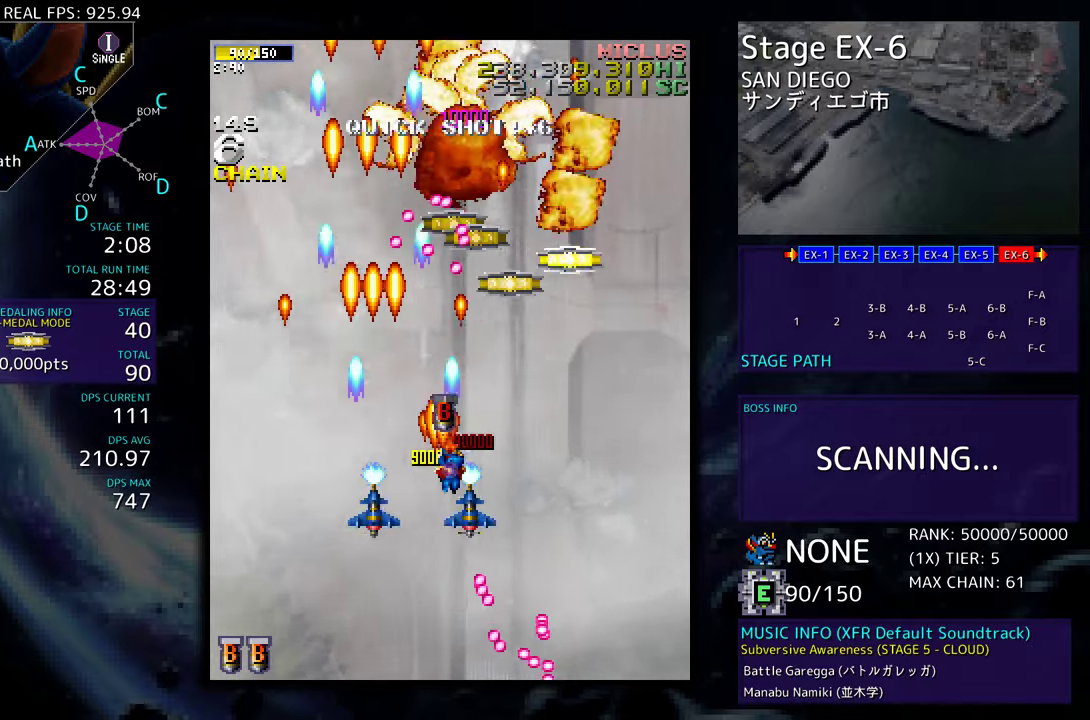
{"buttons": ["DPAD_UP", "DPAD_RIGHT"], "events": [[33, "DPAD_UP", "up"], [133, "DPAD_UP", "down"], [183, "DPAD_RIGHT", "up"], [267, "DPAD_LEFT", "down"], [350, "DPAD_LEFT", "up"], [400, "DPAD_RIGHT", "down"]]}
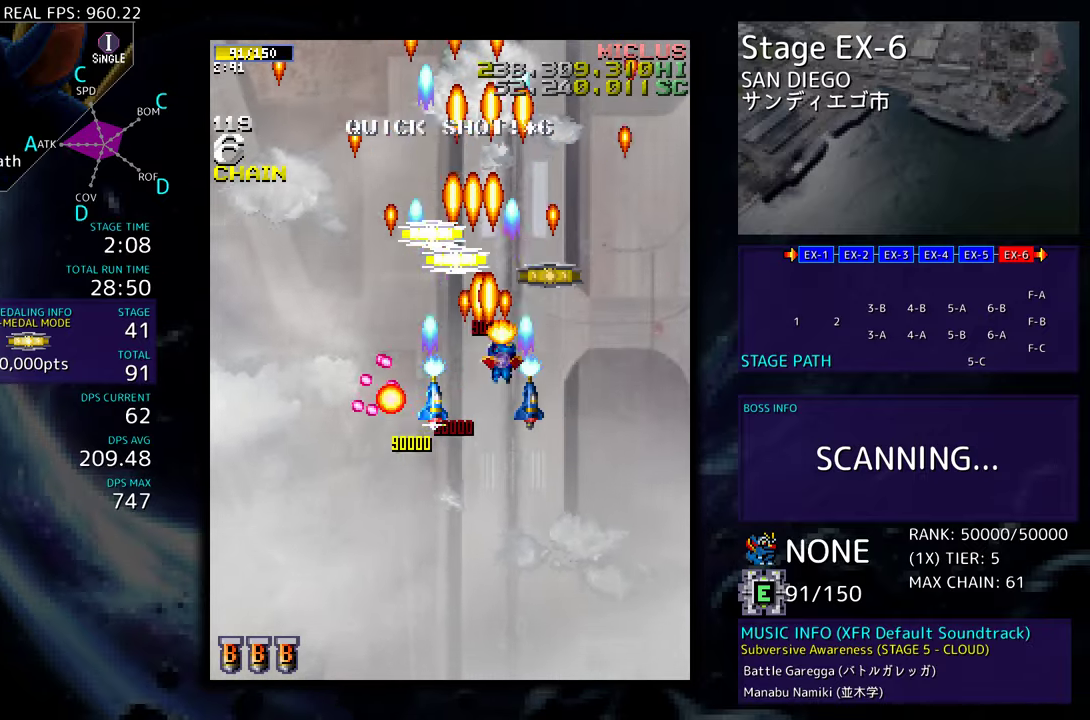
{"buttons": ["DPAD_DOWN", "DPAD_LEFT"], "events": [[167, "DPAD_RIGHT", "up"], [200, "DPAD_LEFT", "down"], [417, "DPAD_UP", "up"], [467, "DPAD_DOWN", "down"]]}
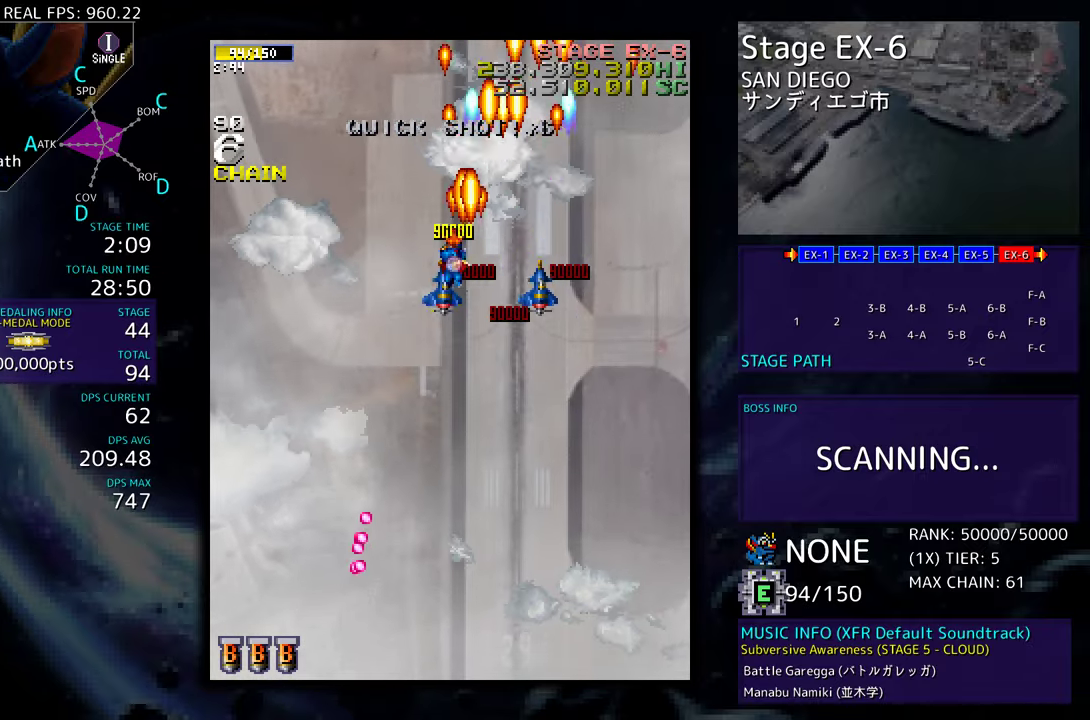
{"buttons": ["DPAD_DOWN", "DPAD_LEFT"], "events": []}
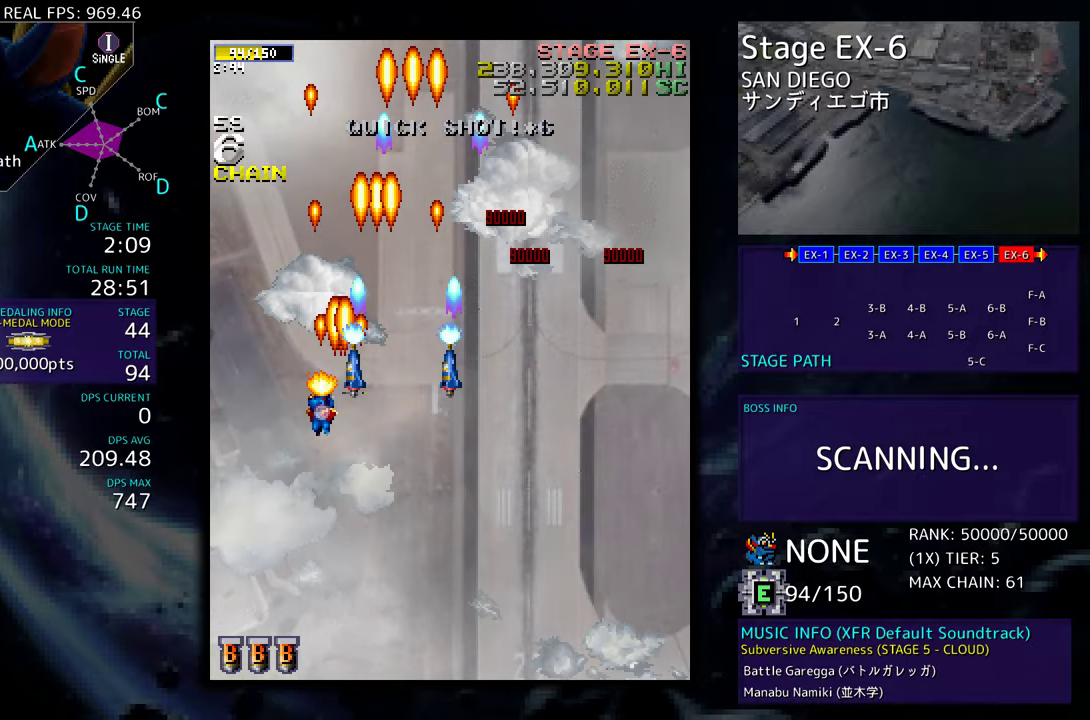
{"buttons": [], "events": [[67, "DPAD_LEFT", "up"], [133, "DPAD_RIGHT", "down"], [433, "DPAD_DOWN", "up"], [450, "DPAD_RIGHT", "up"]]}